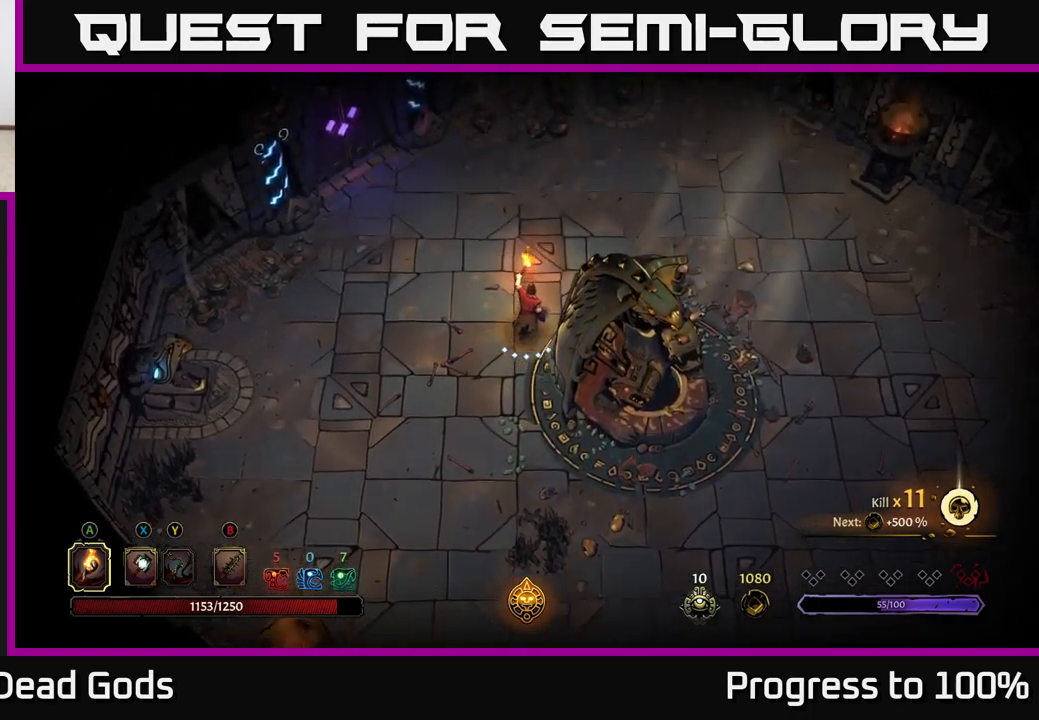
Gameplay with a controller (Xbox layout); each line is a JSON object with the inputs held at the frame after it. "events" lists button and stick changes between this image and that frame as [ms after this image, input, new state], when the widget could be followed in between. Not read: L3.
{"buttons": [], "left_stick": "left", "right_stick": "center", "events": [[284, "R2", "down"], [484, "R2", "up"]]}
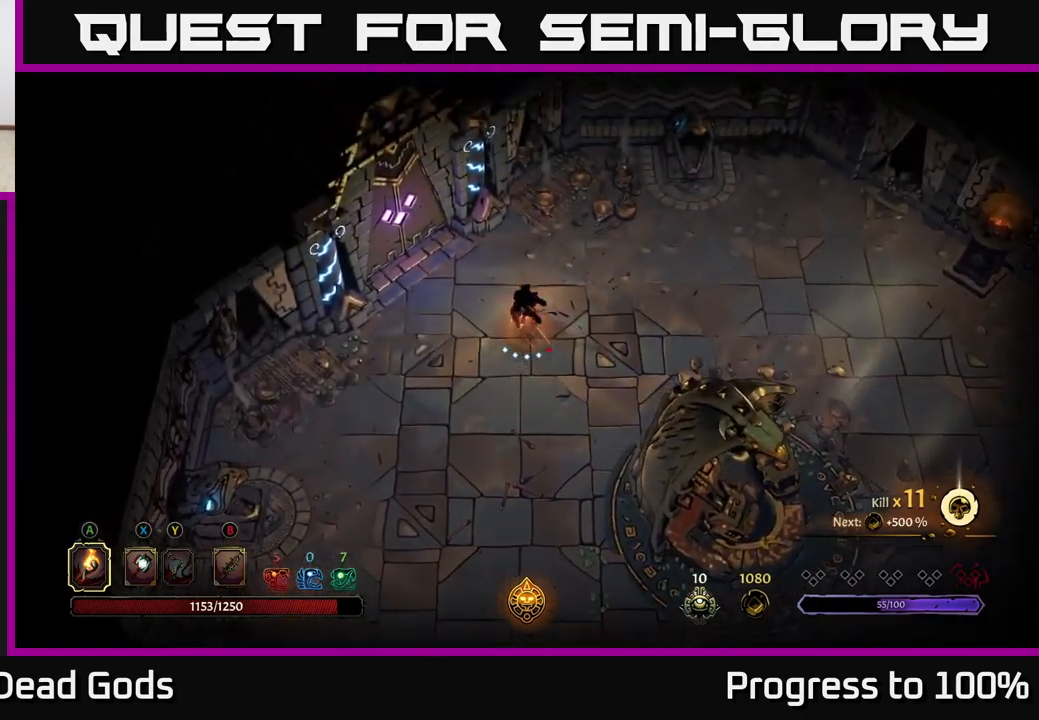
{"buttons": ["START"], "left_stick": "center", "right_stick": "center", "events": [[84, "left_stick", "center"], [250, "left_stick", "down-left"], [417, "left_stick", "center"], [450, "START", "down"]]}
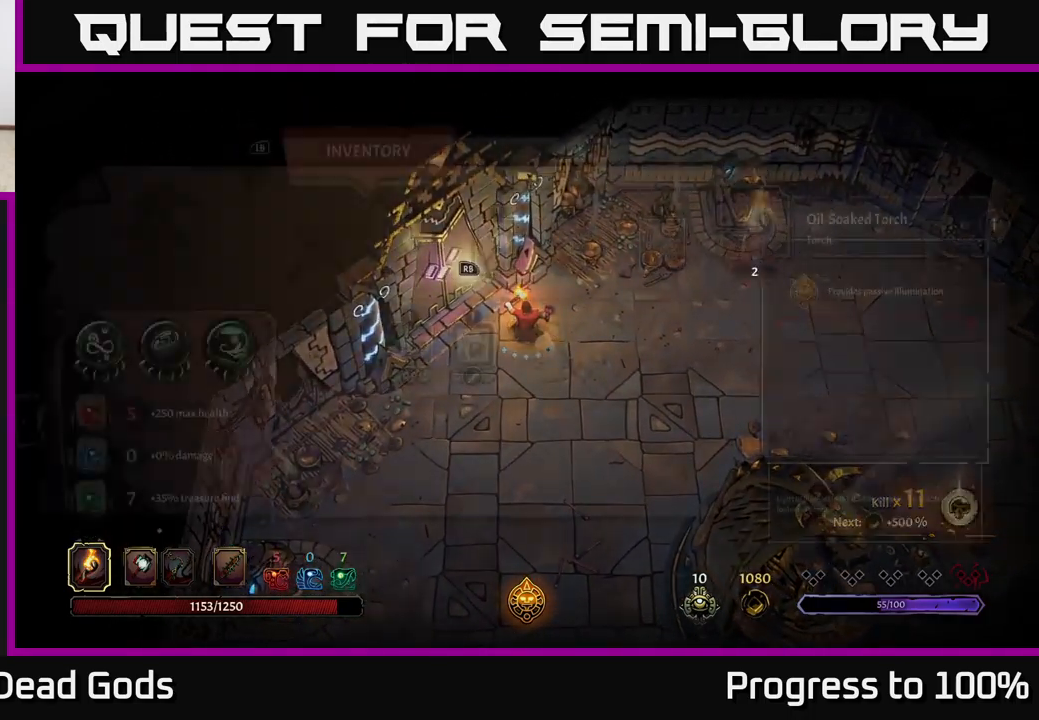
{"buttons": [], "left_stick": "down", "right_stick": "center", "events": [[50, "START", "up"], [484, "left_stick", "down"]]}
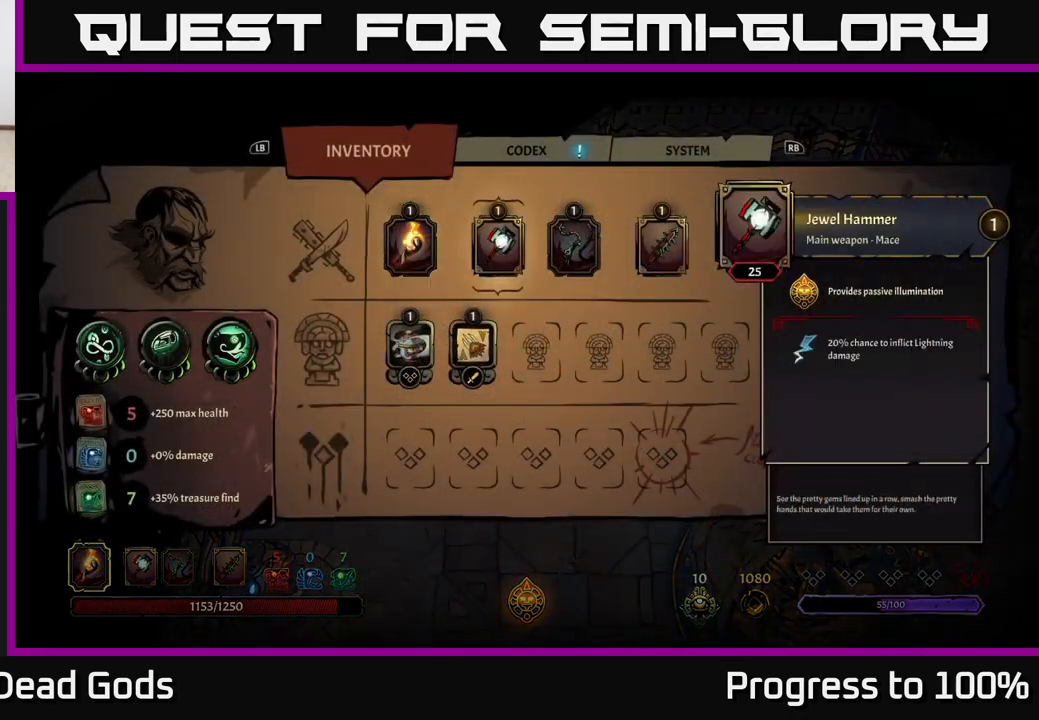
{"buttons": [], "left_stick": "down", "right_stick": "center", "events": [[134, "left_stick", "center"], [267, "left_stick", "down"], [434, "left_stick", "center"], [500, "left_stick", "down"]]}
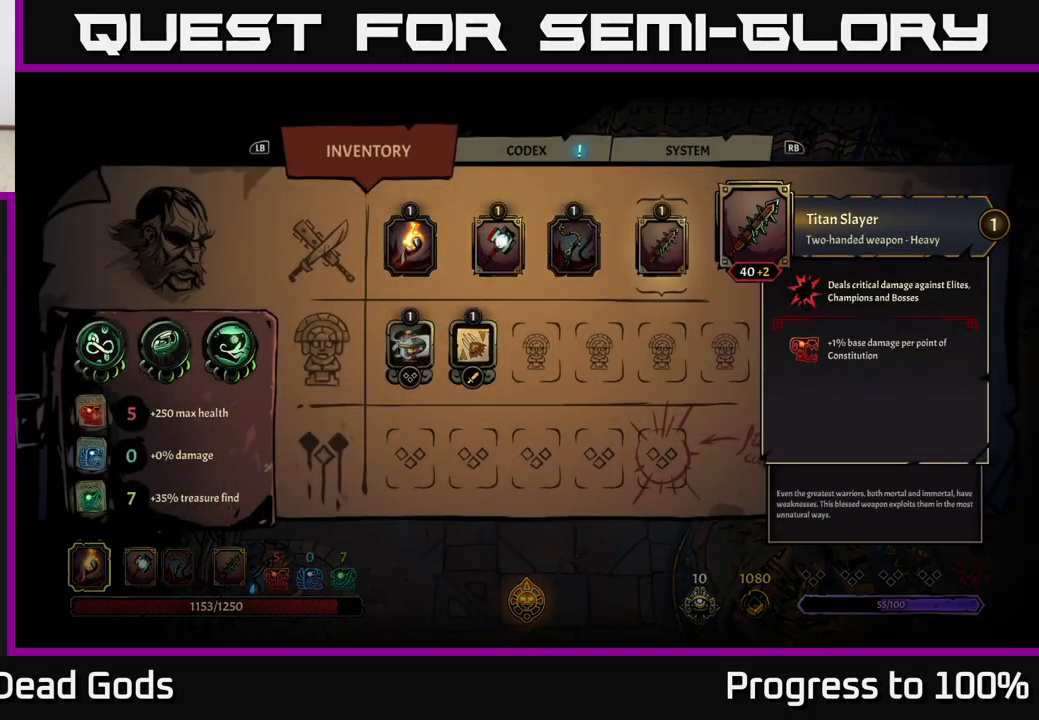
{"buttons": [], "left_stick": "center", "right_stick": "center", "events": [[167, "left_stick", "center"]]}
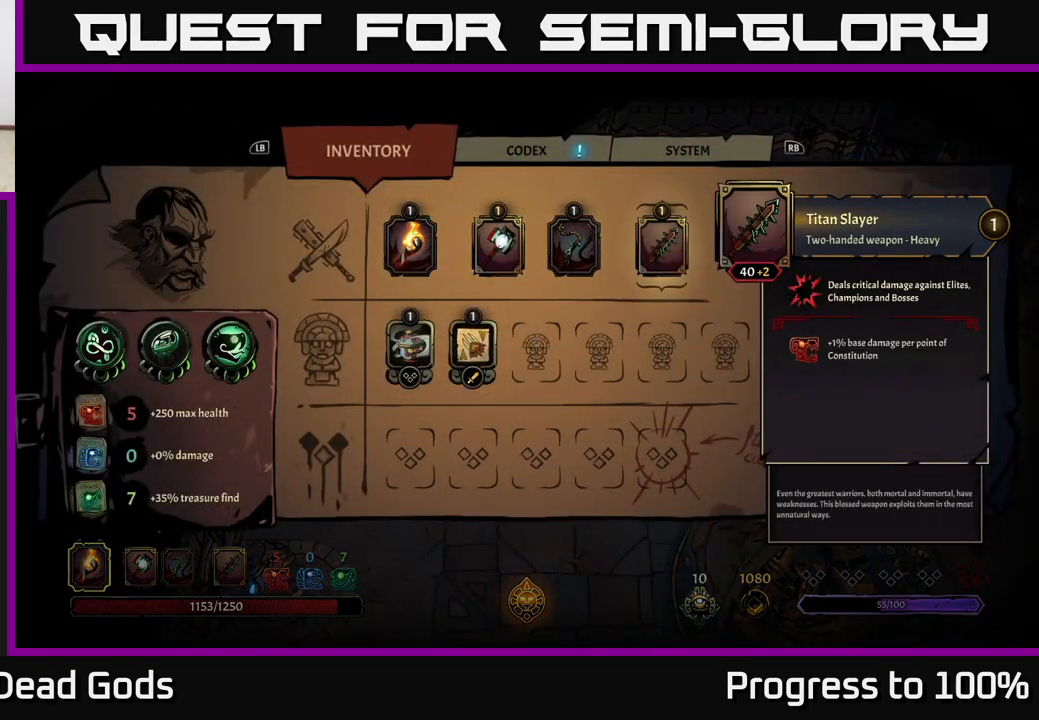
{"buttons": [], "left_stick": "center", "right_stick": "center", "events": []}
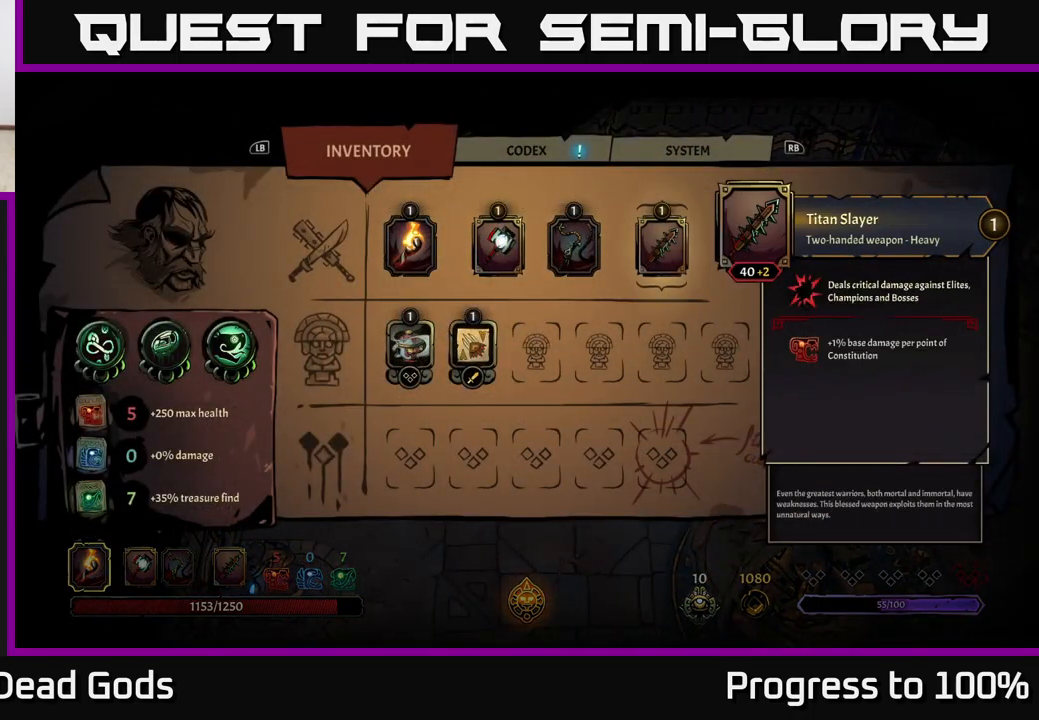
{"buttons": [], "left_stick": "center", "right_stick": "center", "events": []}
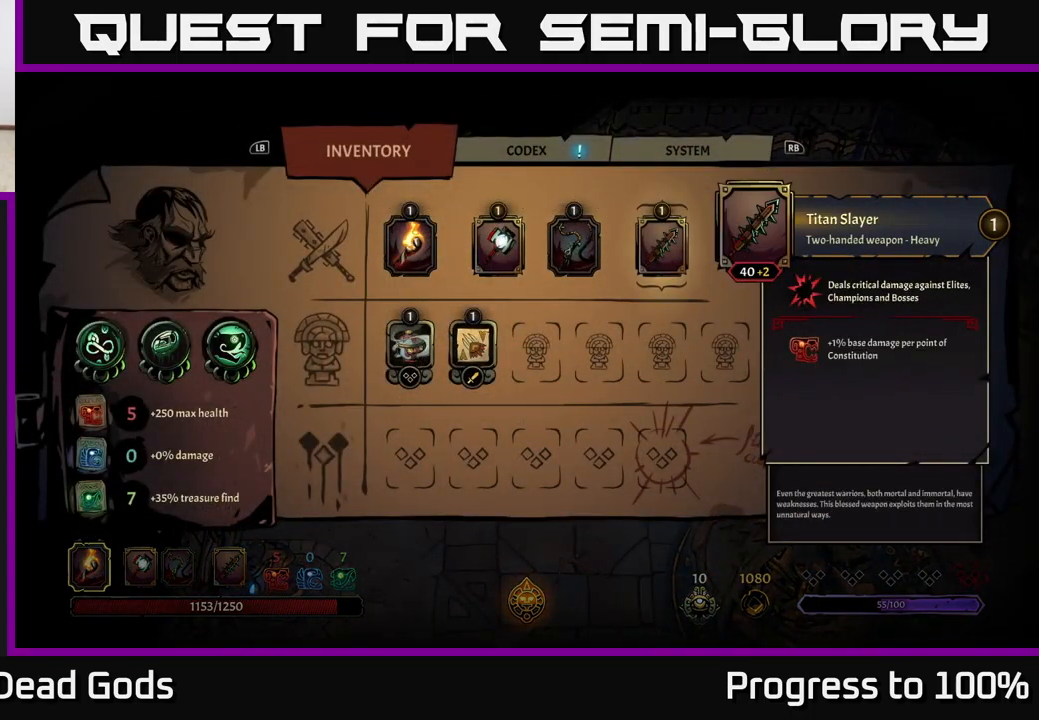
{"buttons": [], "left_stick": "center", "right_stick": "center", "events": []}
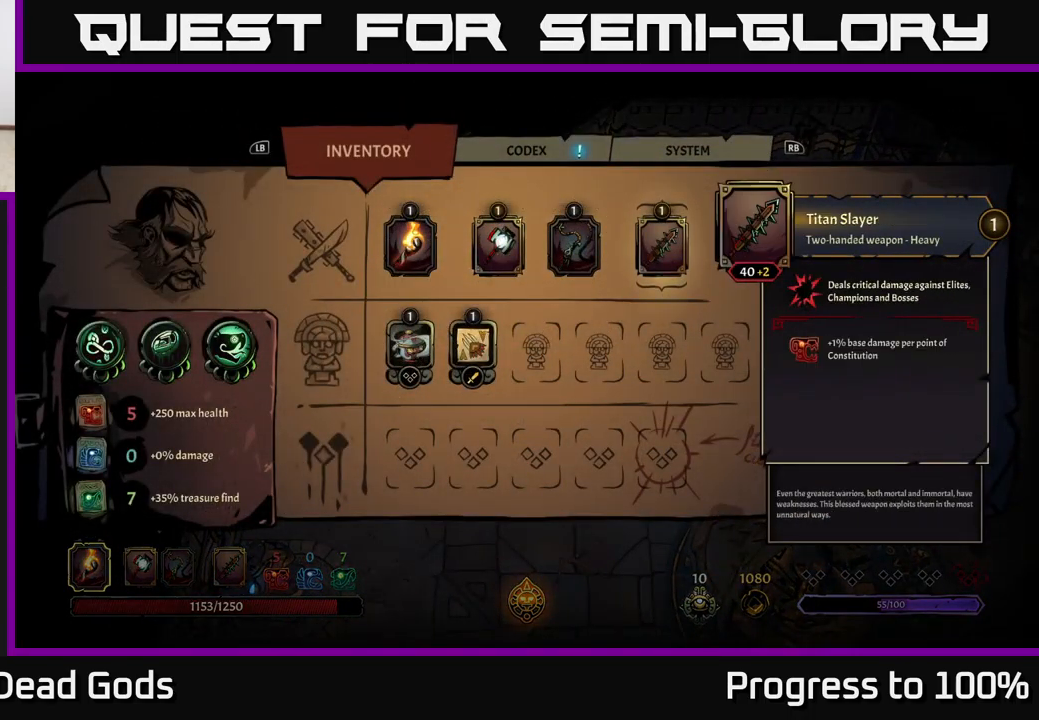
{"buttons": [], "left_stick": "center", "right_stick": "center", "events": []}
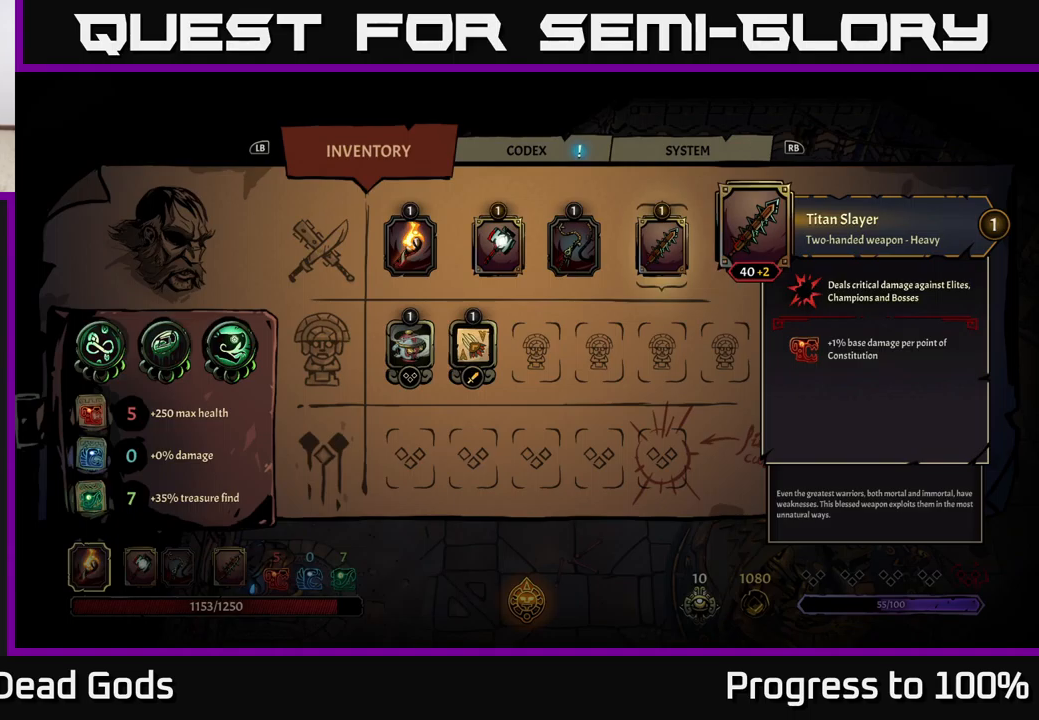
{"buttons": [], "left_stick": "center", "right_stick": "center", "events": []}
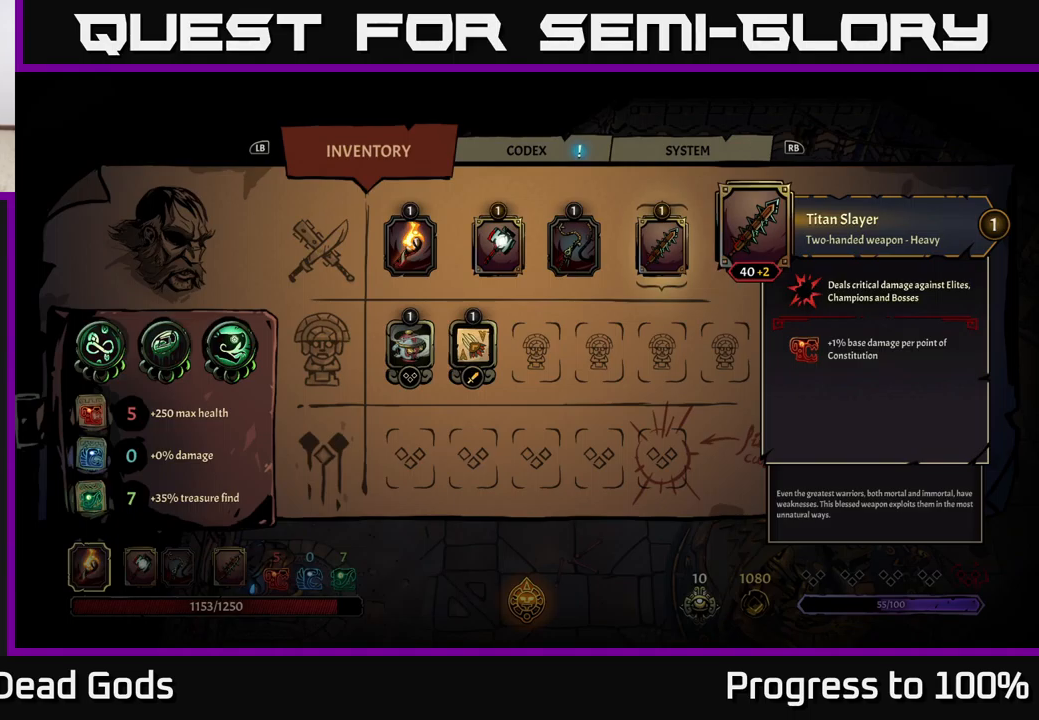
{"buttons": [], "left_stick": "center", "right_stick": "center", "events": [[100, "left_stick", "down-left"], [250, "left_stick", "center"], [316, "left_stick", "down-left"], [466, "left_stick", "center"]]}
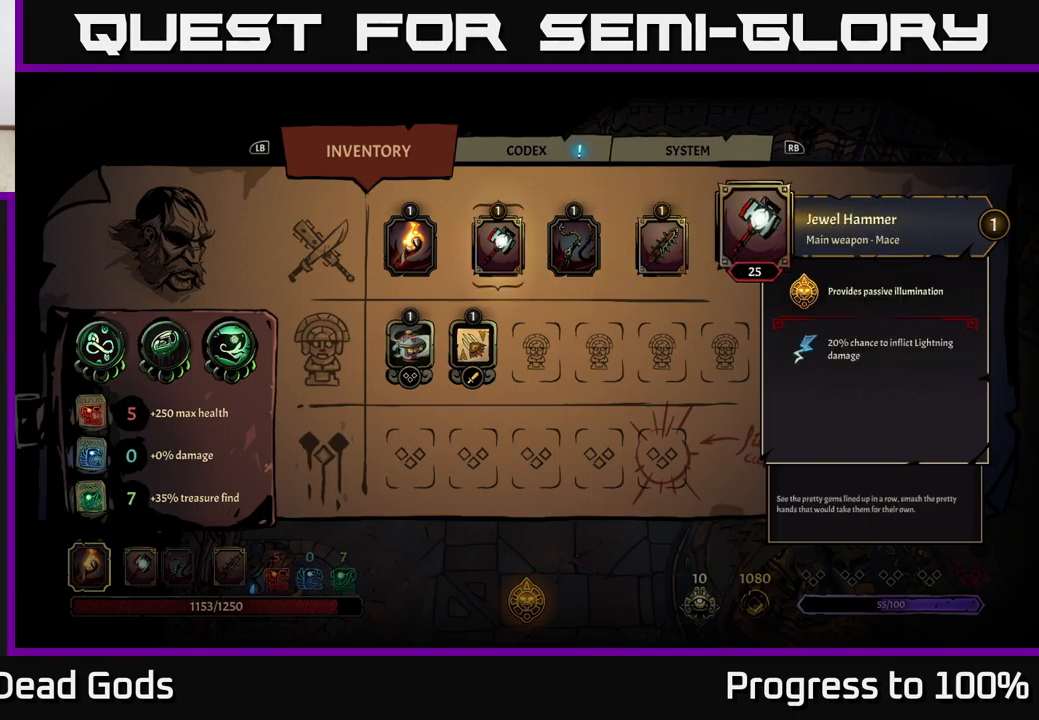
{"buttons": [], "left_stick": "left", "right_stick": "center", "events": [[266, "B", "down"], [350, "B", "up"], [500, "left_stick", "left"]]}
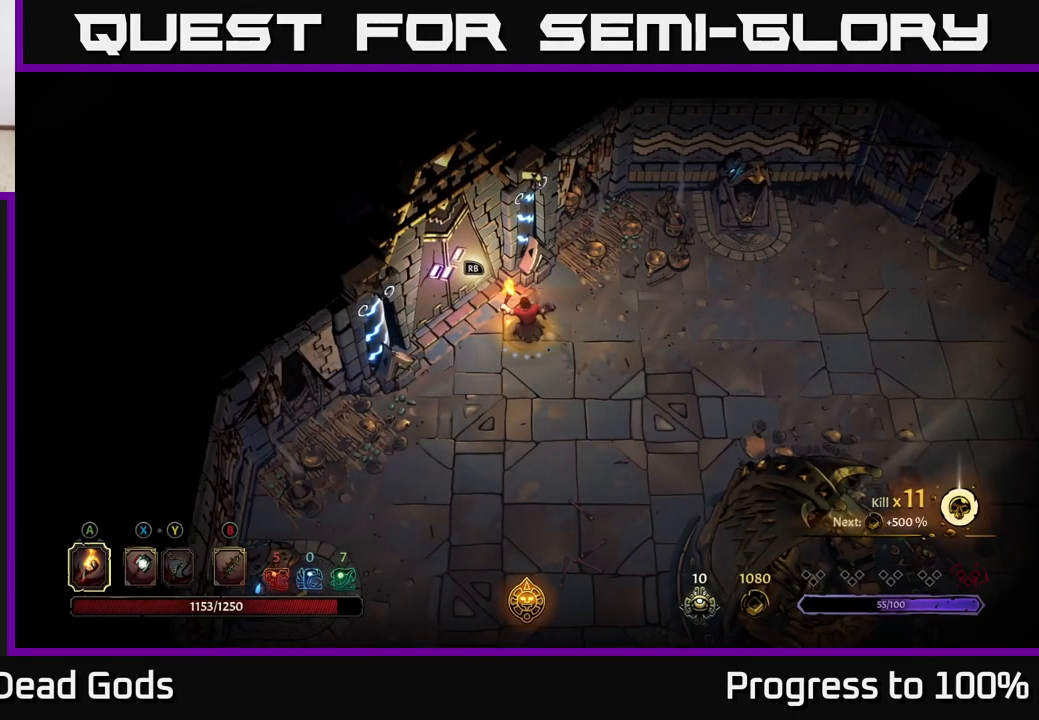
{"buttons": [], "left_stick": "center", "right_stick": "center", "events": [[316, "R1", "down"], [316, "left_stick", "center"], [383, "R1", "up"]]}
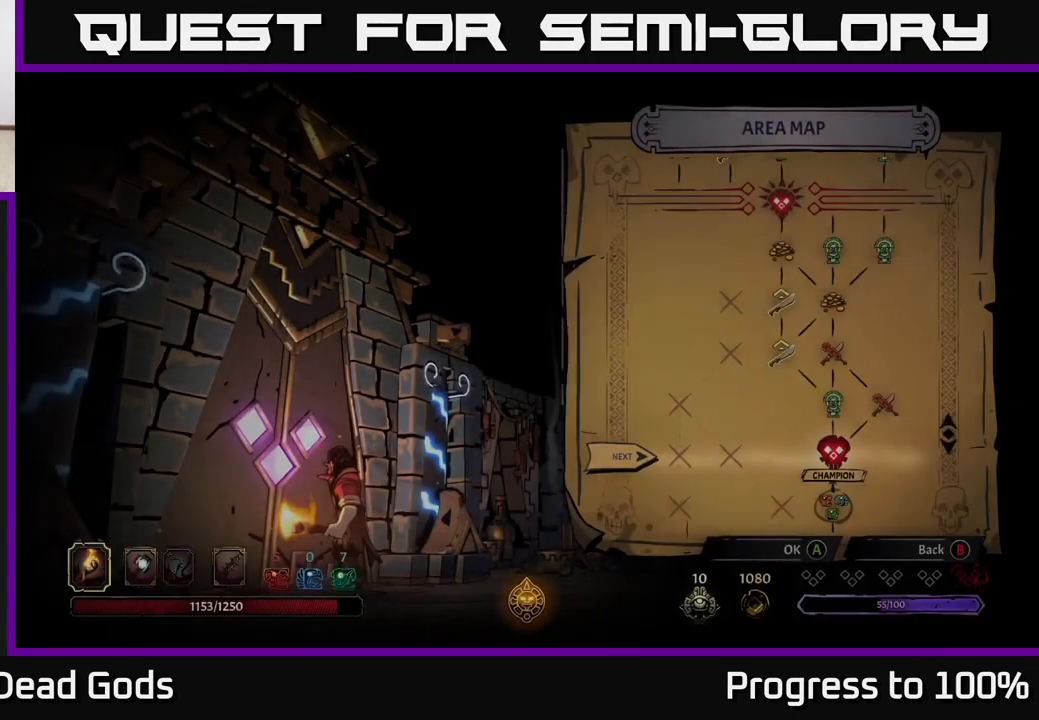
{"buttons": [], "left_stick": "center", "right_stick": "center", "events": []}
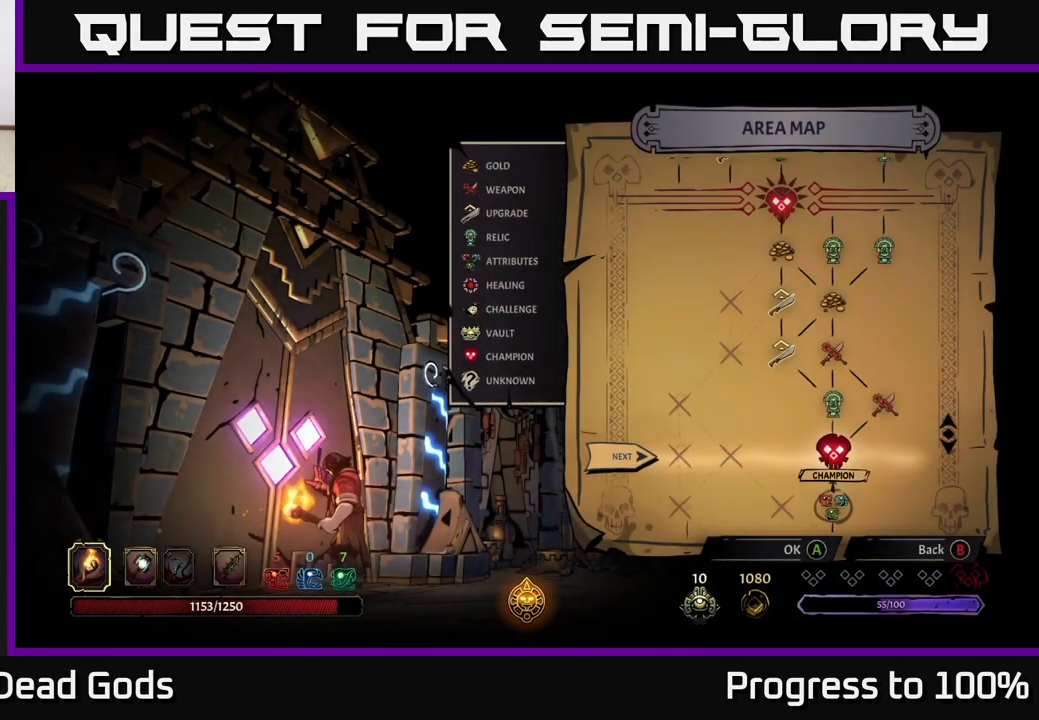
{"buttons": [], "left_stick": "center", "right_stick": "center", "events": [[300, "left_stick", "down"], [483, "left_stick", "center"]]}
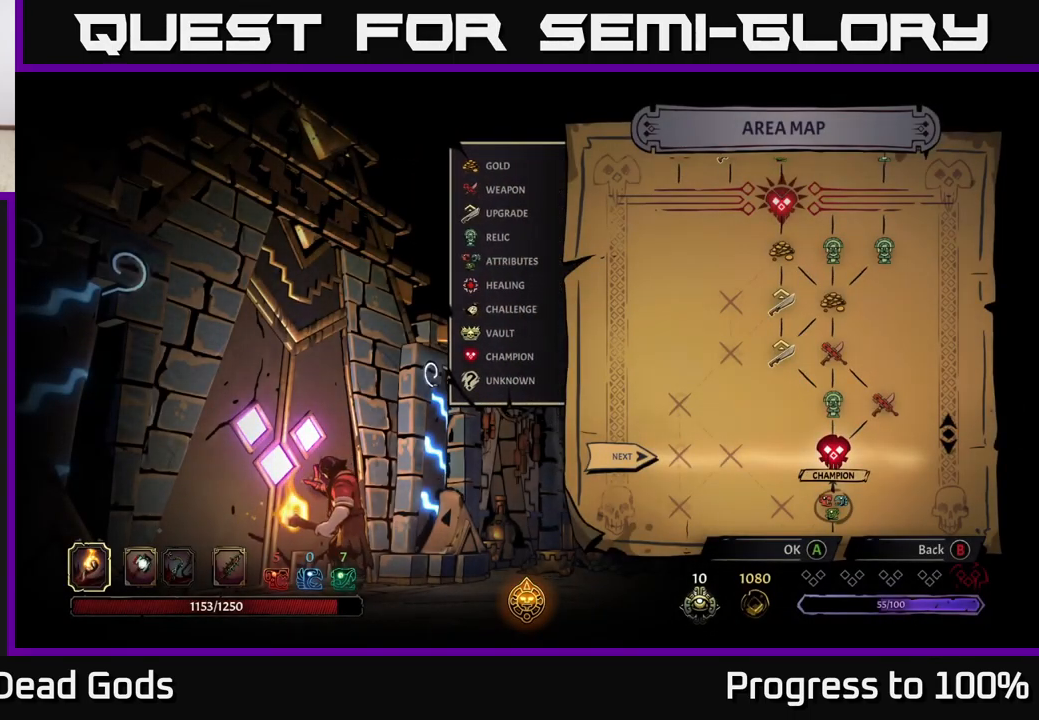
{"buttons": [], "left_stick": "center", "right_stick": "center", "events": [[150, "A", "down"], [216, "A", "up"]]}
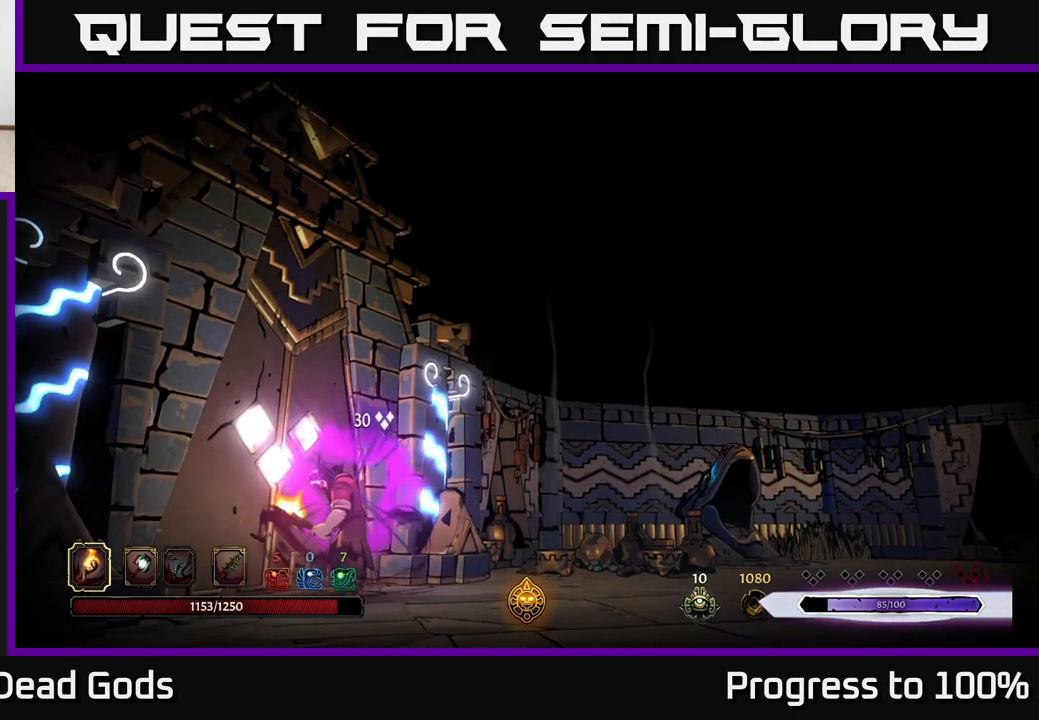
{"buttons": [], "left_stick": "center", "right_stick": "center", "events": []}
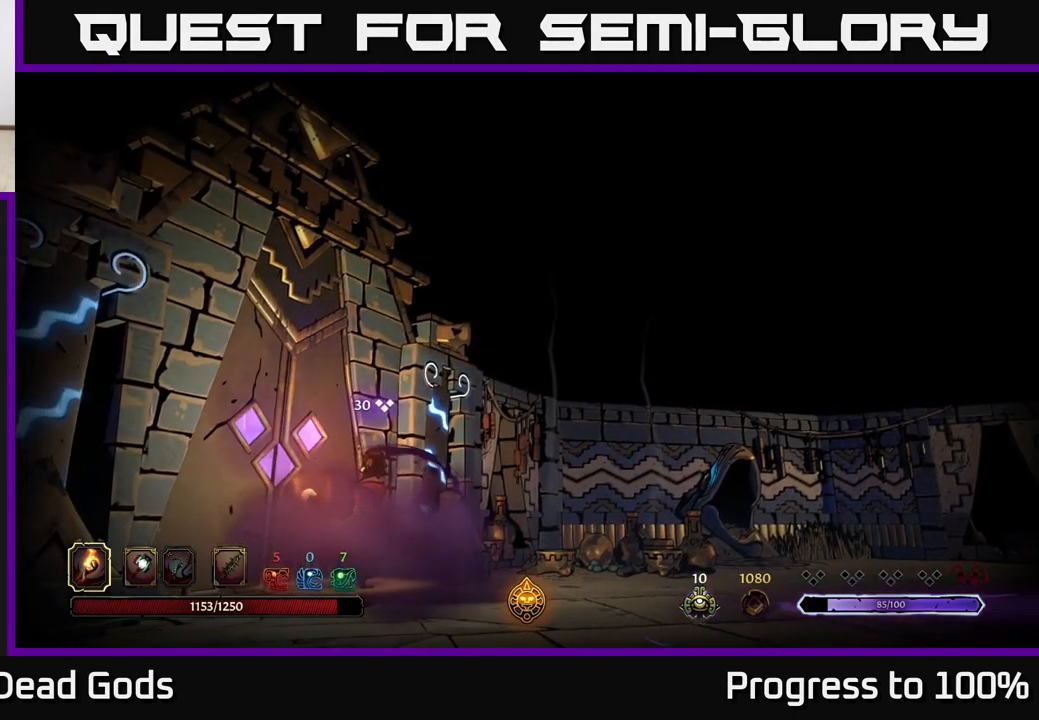
{"buttons": [], "left_stick": "center", "right_stick": "center", "events": []}
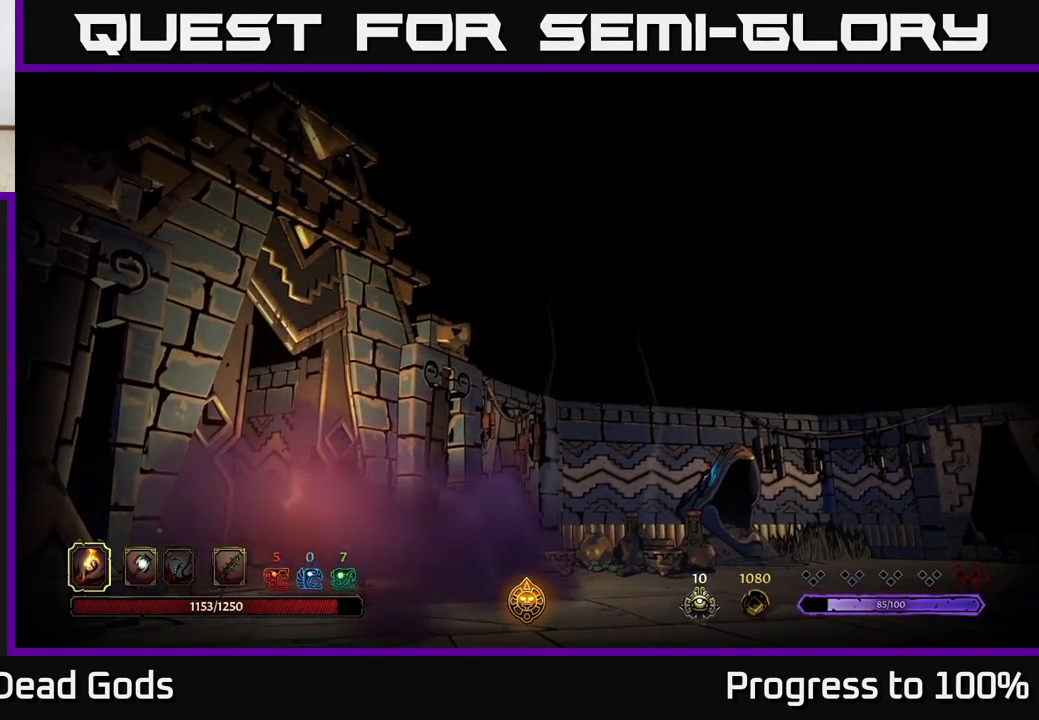
{"buttons": [], "left_stick": "center", "right_stick": "center", "events": []}
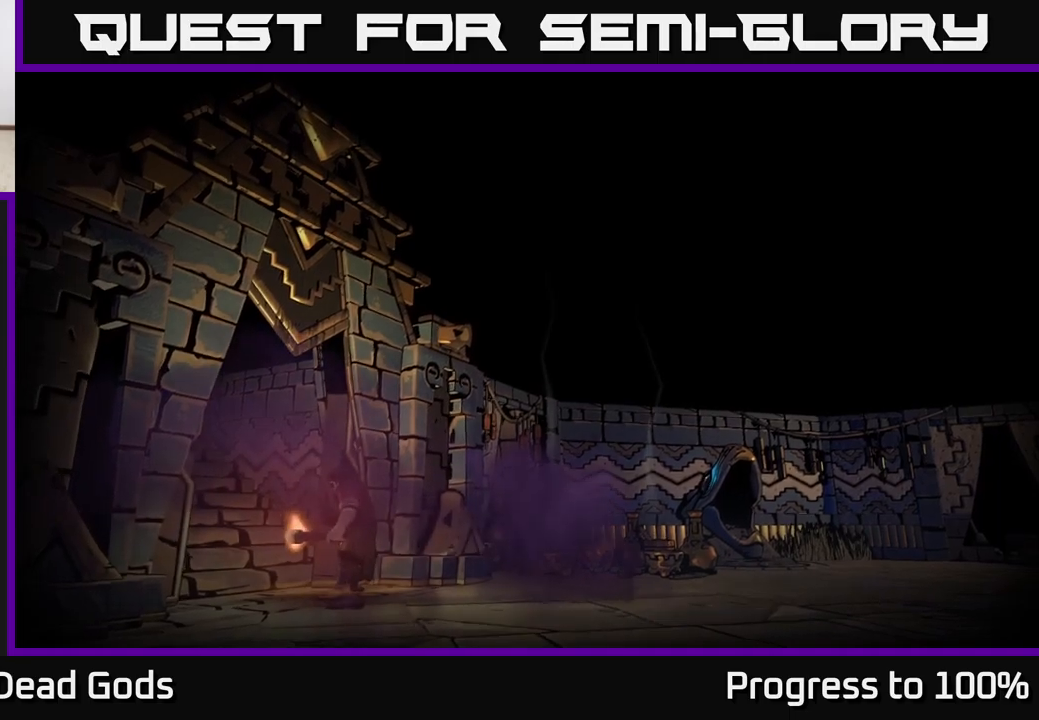
{"buttons": [], "left_stick": "center", "right_stick": "center", "events": []}
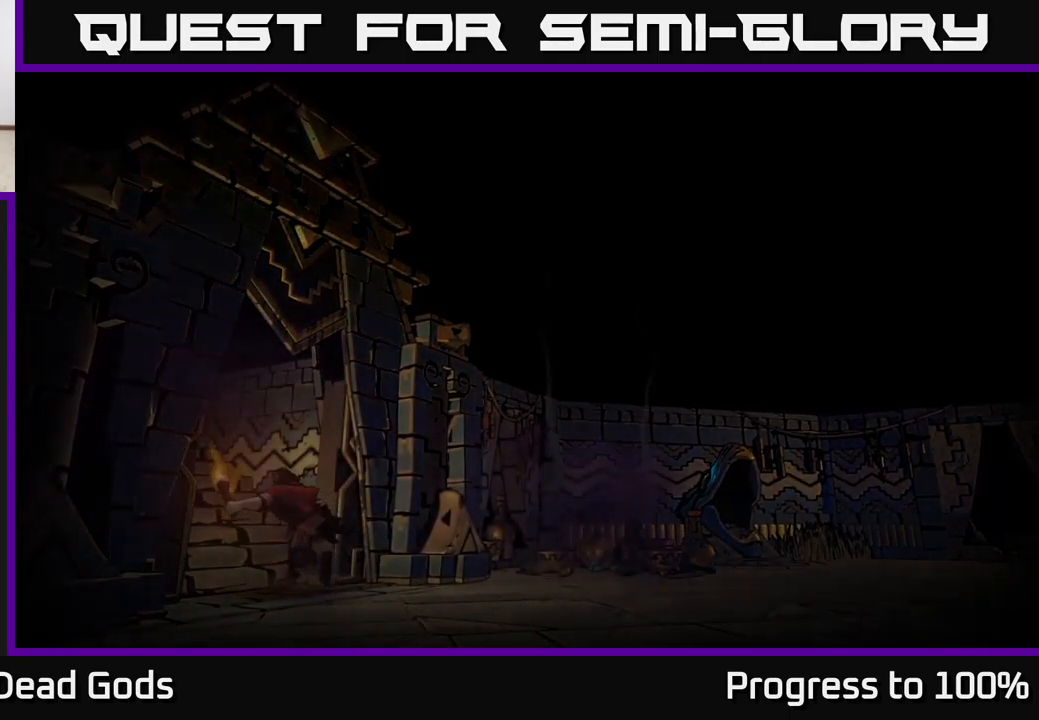
{"buttons": [], "left_stick": "center", "right_stick": "center", "events": []}
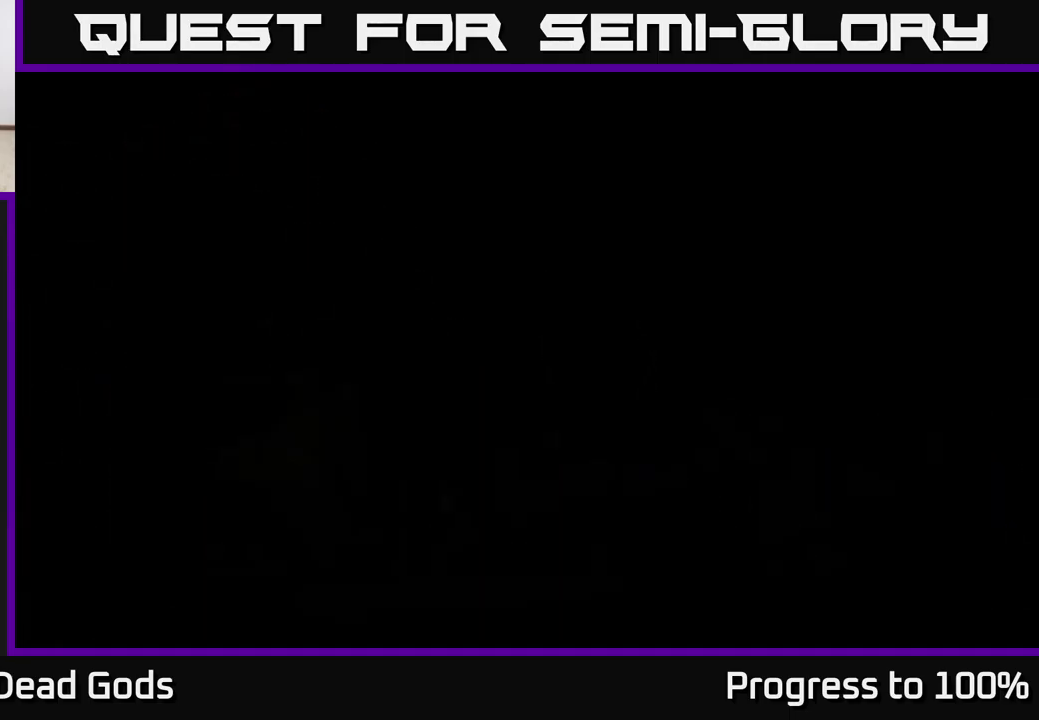
{"buttons": [], "left_stick": "center", "right_stick": "center", "events": []}
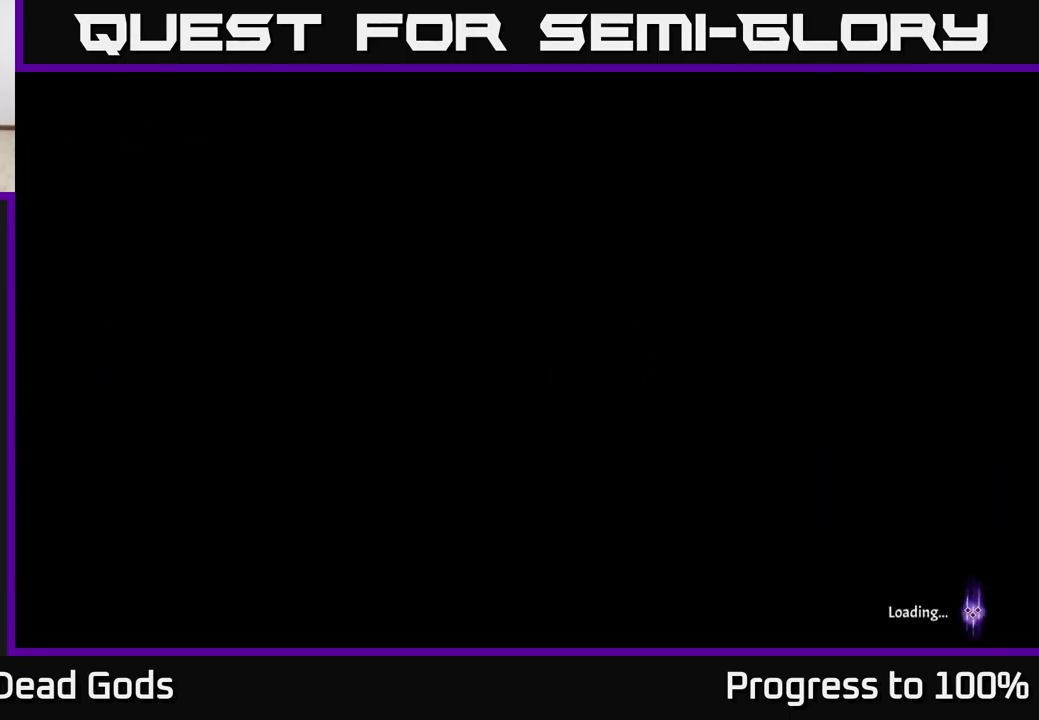
{"buttons": [], "left_stick": "center", "right_stick": "center", "events": []}
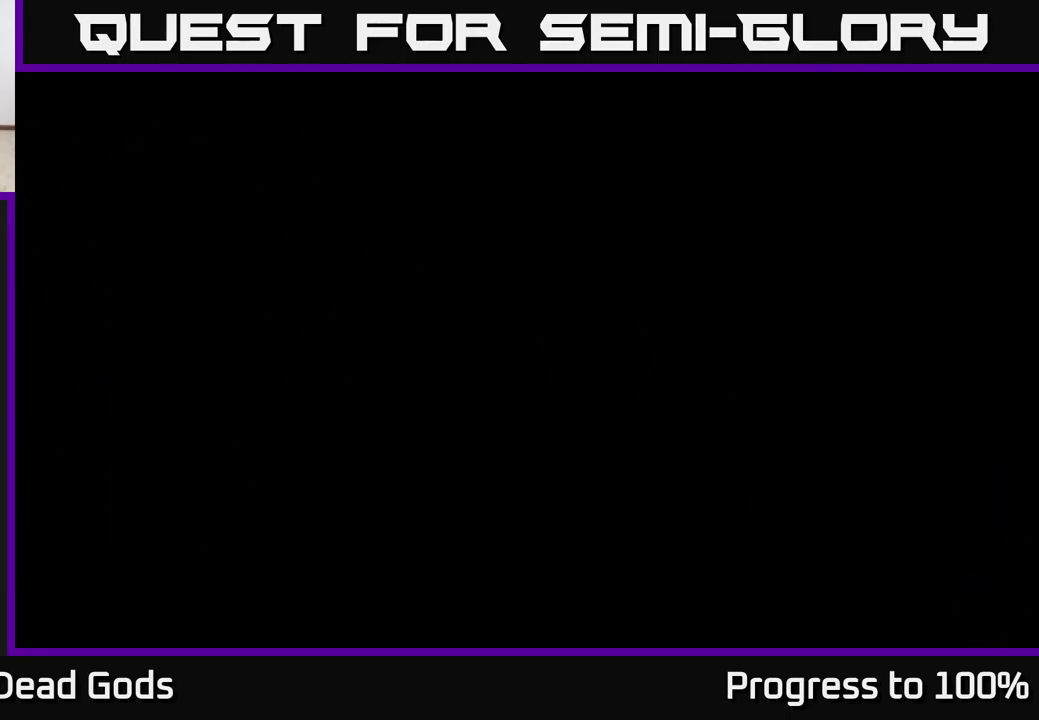
{"buttons": [], "left_stick": "center", "right_stick": "center", "events": []}
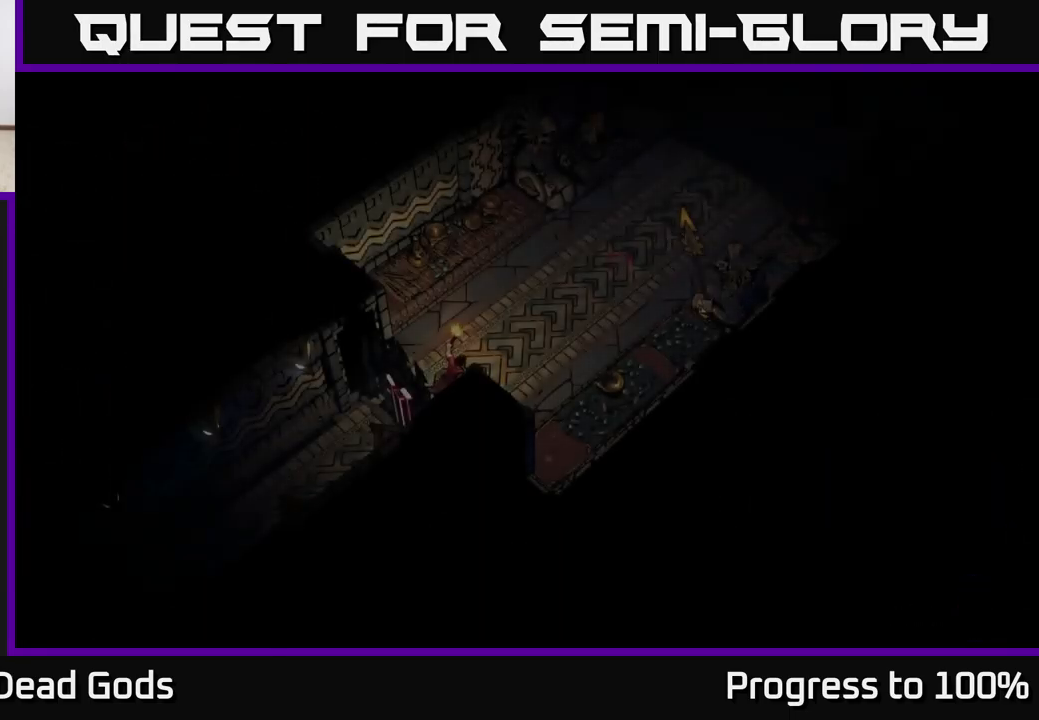
{"buttons": [], "left_stick": "up-left", "right_stick": "center", "events": [[350, "left_stick", "left"], [400, "left_stick", "up-left"]]}
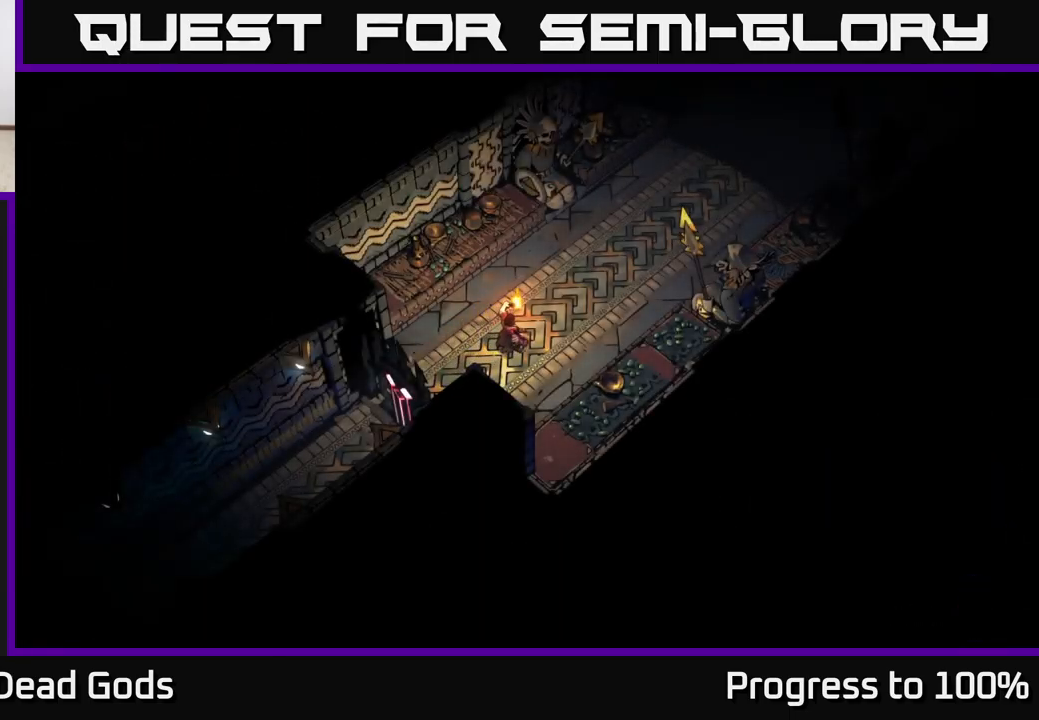
{"buttons": [], "left_stick": "center", "right_stick": "center", "events": [[33, "left_stick", "center"]]}